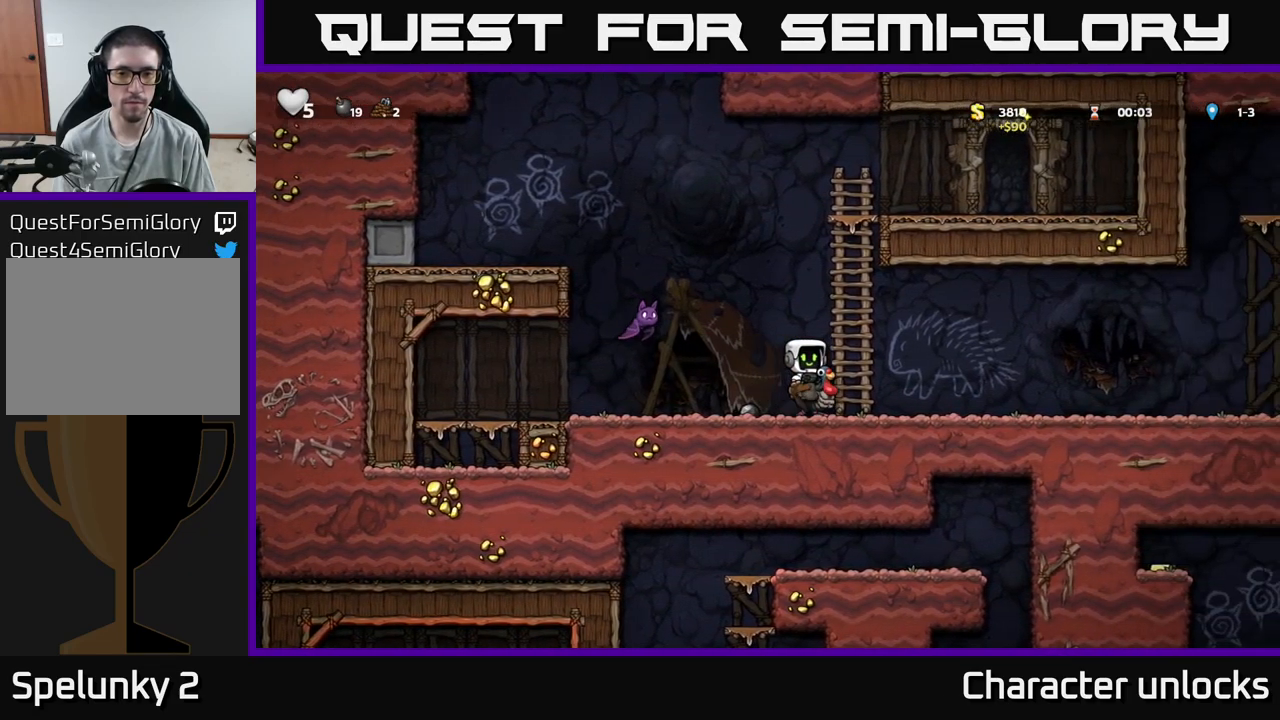
Gameplay with a controller (Xbox layout); each line is a JSON object with the inputs held at the frame after it. "events" lists button and stick changes between this image and that frame as [ms after this image, input, new state], when the widget could be followed in between. Not read: left_stick right_stick.
{"buttons": [], "events": [[33, "DPAD_DOWN", "down"], [50, "DPAD_RIGHT", "up"], [83, "A", "down"], [216, "A", "up"], [216, "DPAD_DOWN", "up"], [350, "DPAD_LEFT", "down"], [416, "DPAD_LEFT", "up"]]}
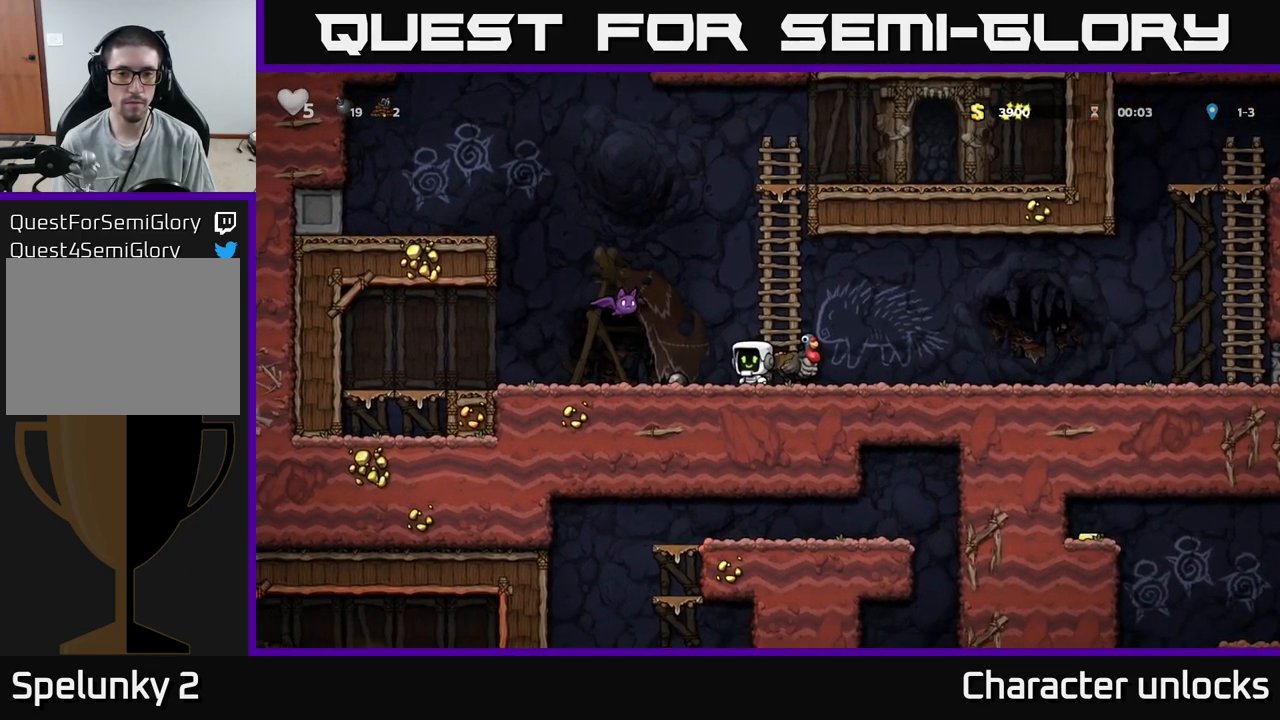
{"buttons": [], "events": [[150, "A", "down"], [233, "X", "down"], [400, "X", "up"], [466, "A", "up"]]}
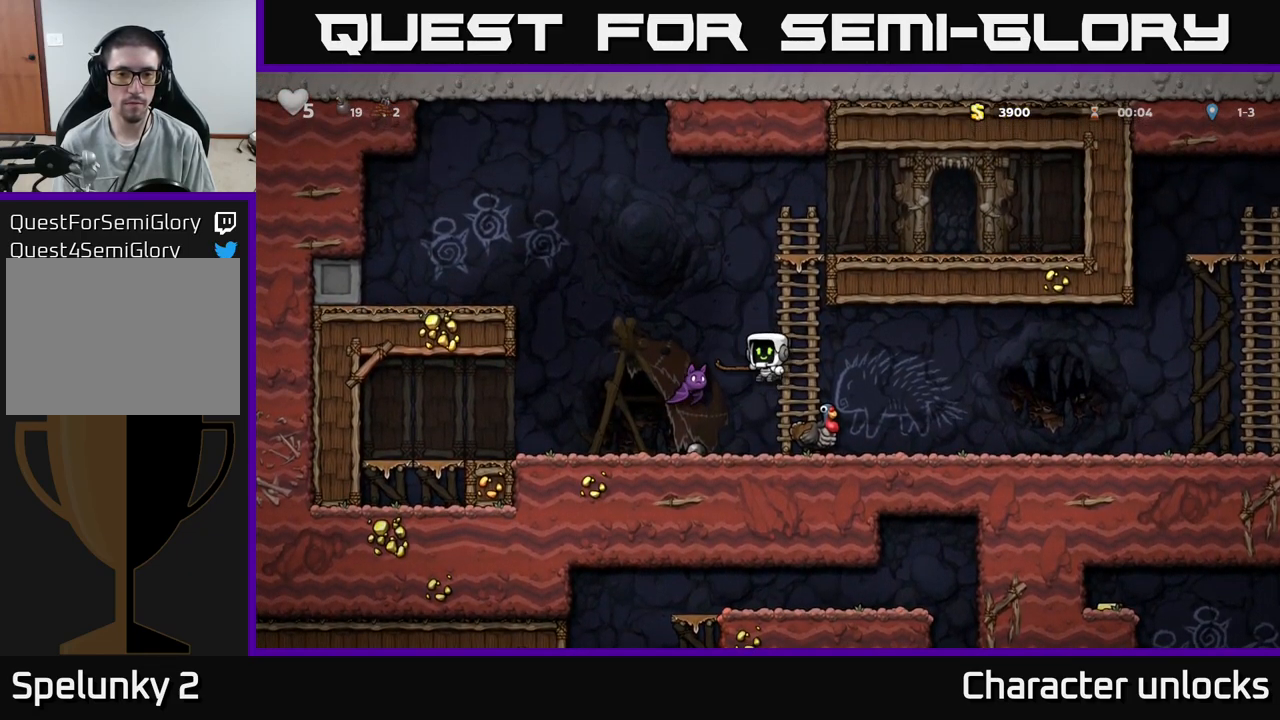
{"buttons": ["A"], "events": [[483, "A", "down"]]}
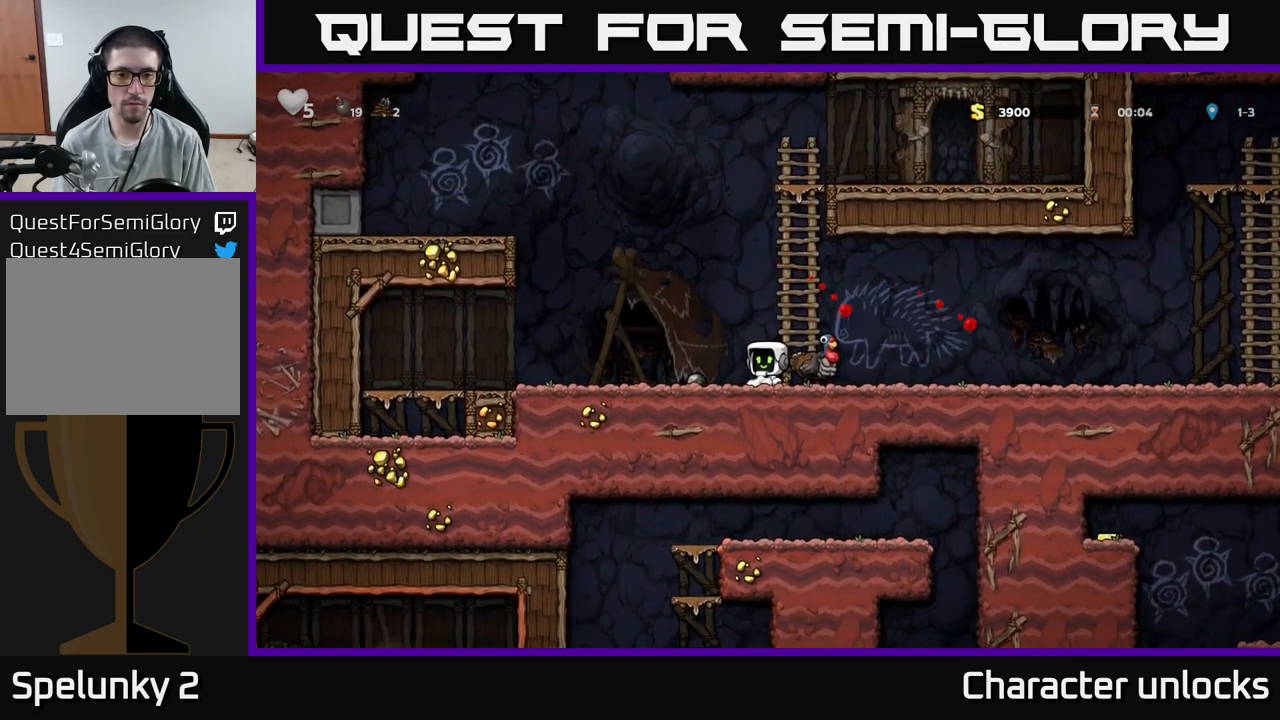
{"buttons": ["DPAD_RIGHT"], "events": [[83, "A", "up"], [83, "DPAD_RIGHT", "down"], [133, "DPAD_RIGHT", "up"], [383, "DPAD_RIGHT", "down"]]}
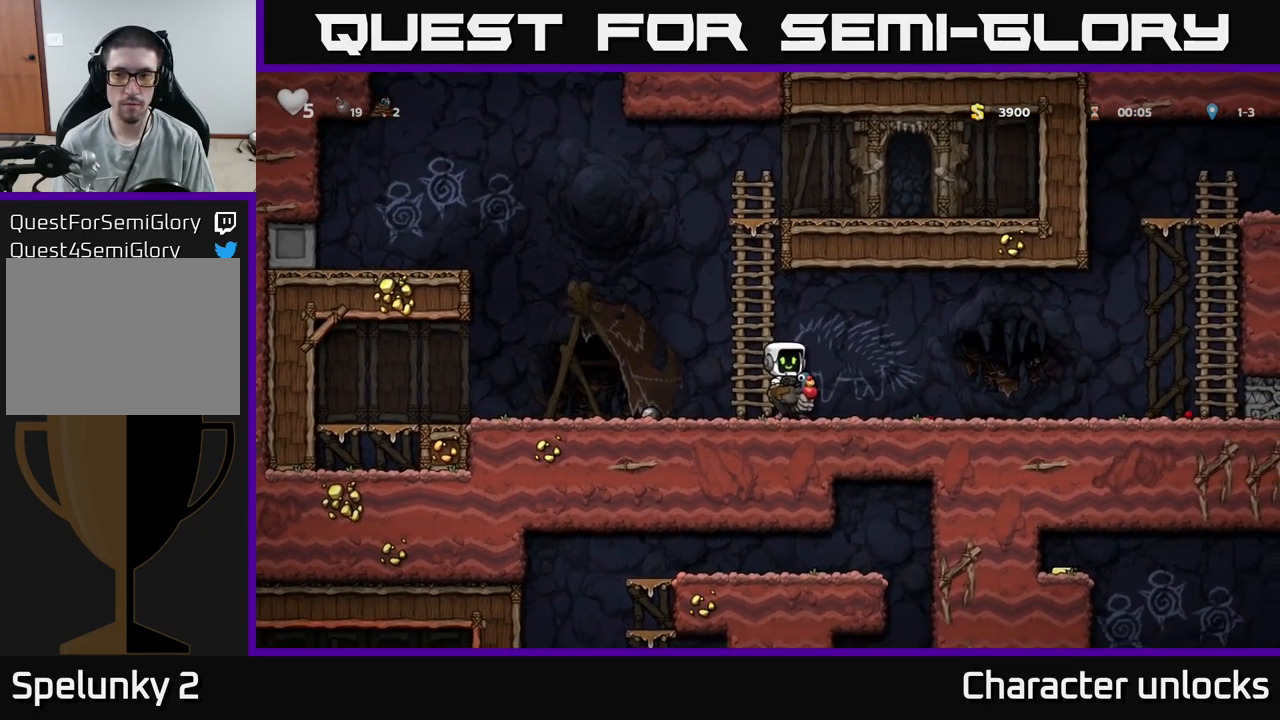
{"buttons": ["DPAD_RIGHT"], "events": [[166, "DPAD_RIGHT", "up"], [333, "A", "down"], [400, "DPAD_RIGHT", "down"], [500, "A", "up"]]}
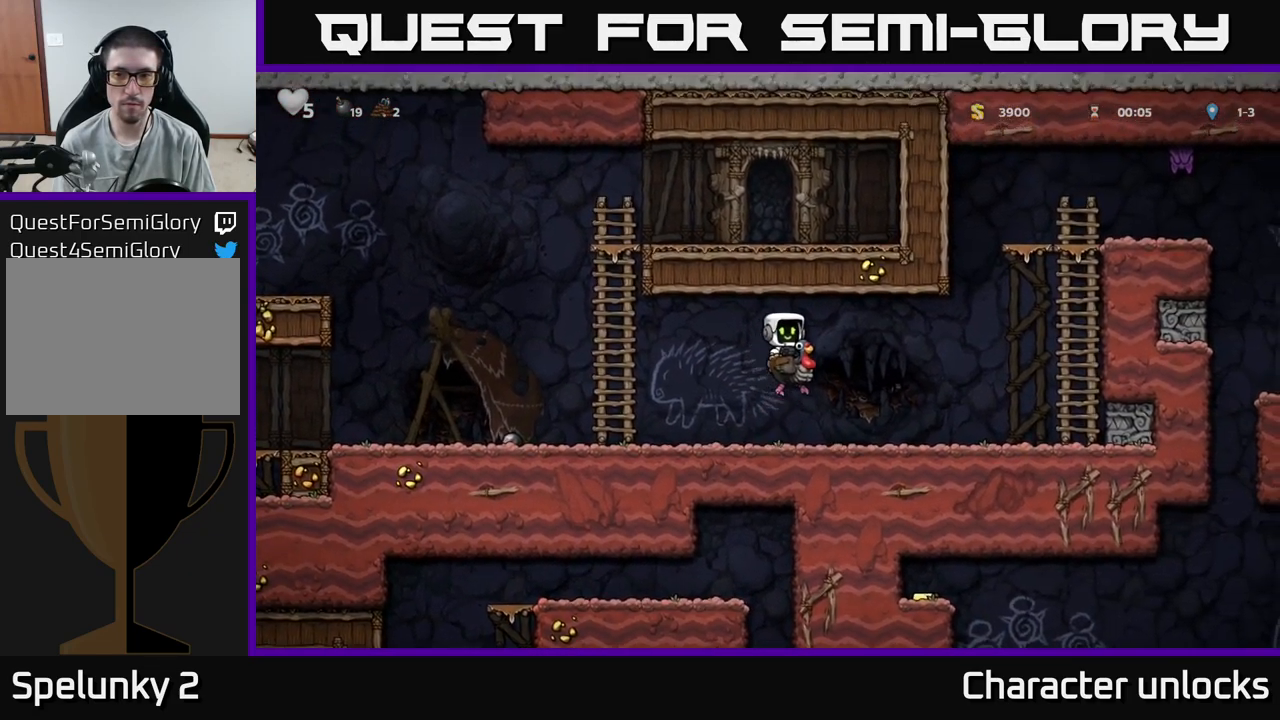
{"buttons": ["DPAD_LEFT"], "events": [[216, "DPAD_RIGHT", "up"], [283, "A", "down"], [283, "DPAD_LEFT", "down"], [466, "A", "up"]]}
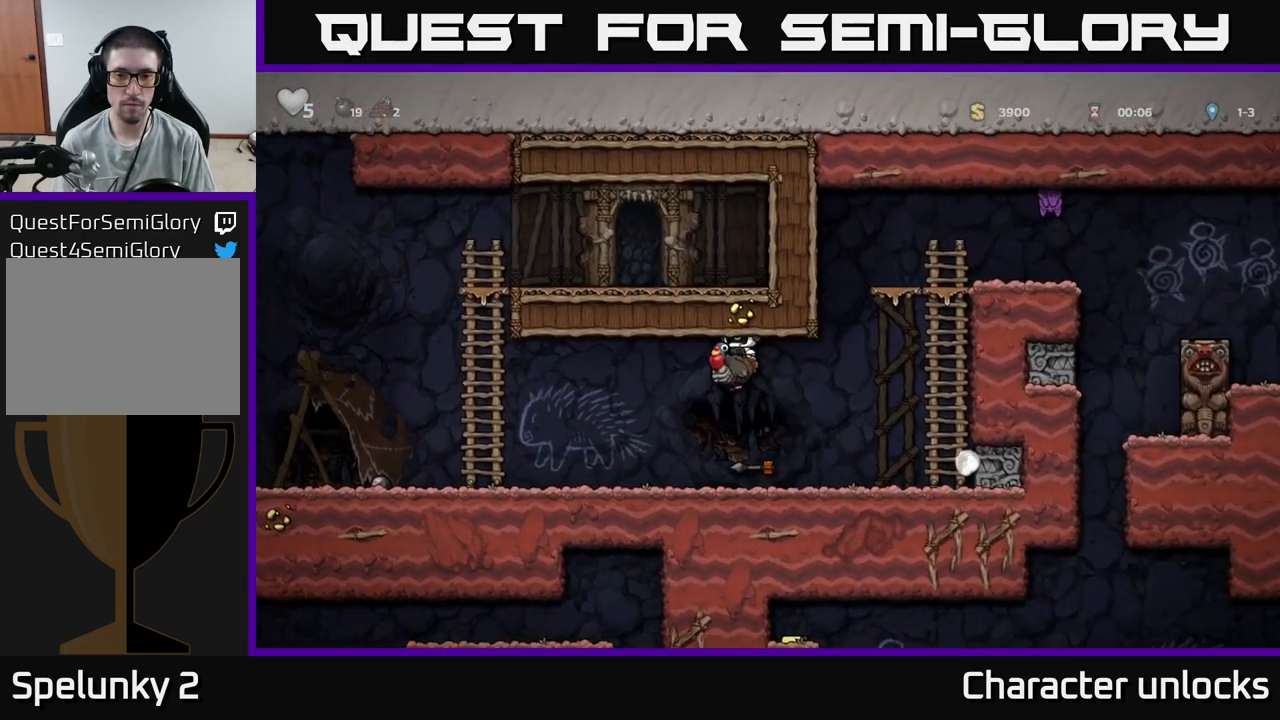
{"buttons": [], "events": [[150, "A", "down"], [200, "DPAD_LEFT", "up"], [300, "A", "up"]]}
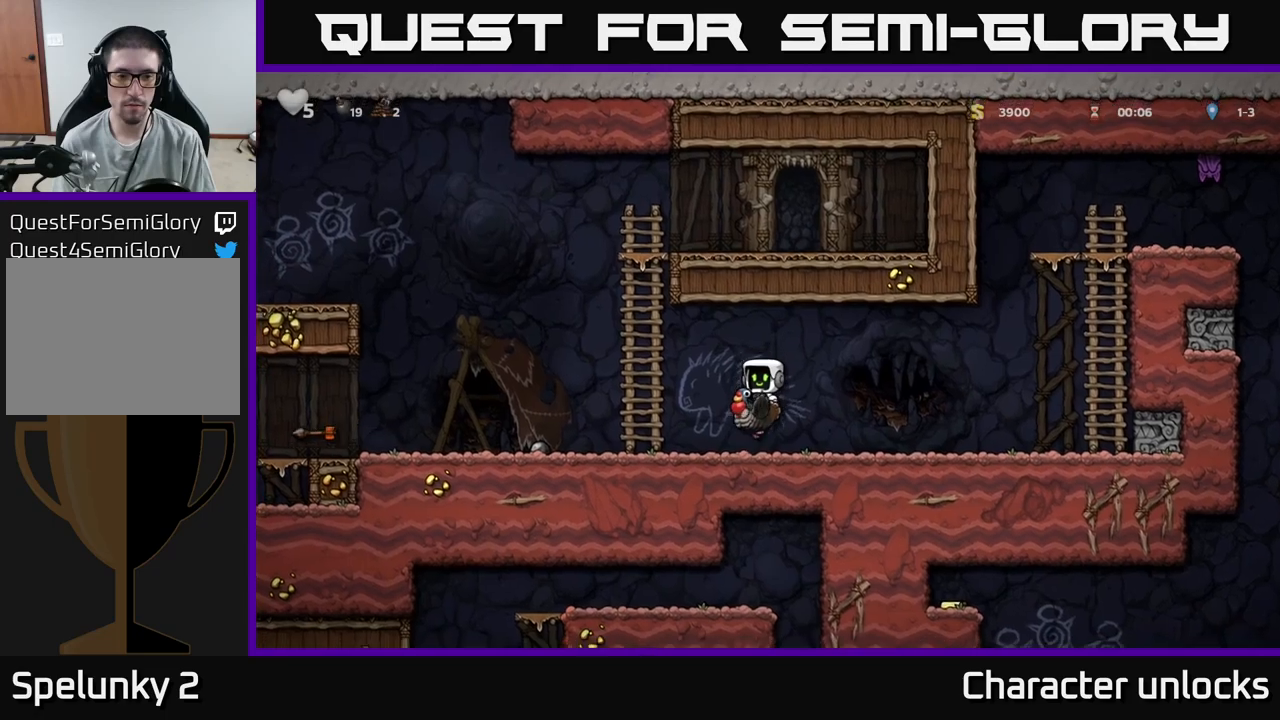
{"buttons": ["DPAD_RIGHT"], "events": [[17, "DPAD_RIGHT", "down"]]}
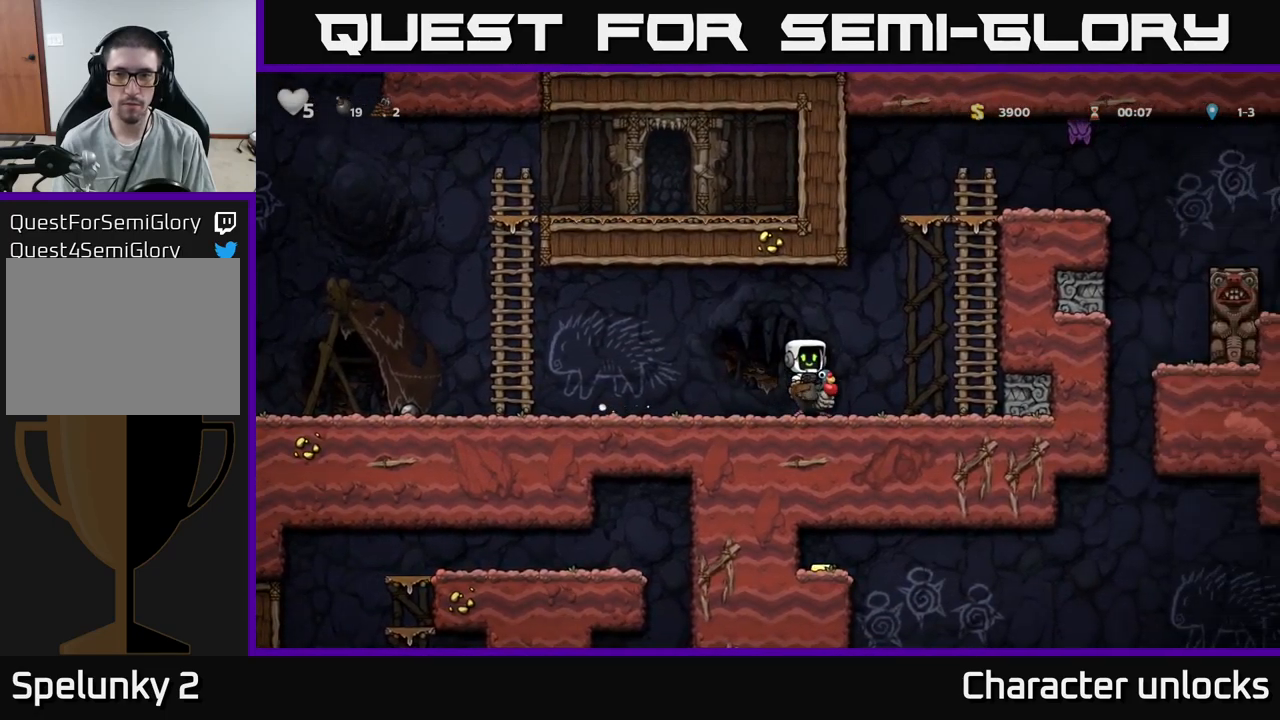
{"buttons": ["A", "DPAD_RIGHT"], "events": [[50, "DPAD_RIGHT", "up"], [150, "DPAD_DOWN", "down"], [217, "A", "down"], [317, "DPAD_DOWN", "up"], [350, "A", "up"], [450, "DPAD_RIGHT", "down"], [483, "A", "down"]]}
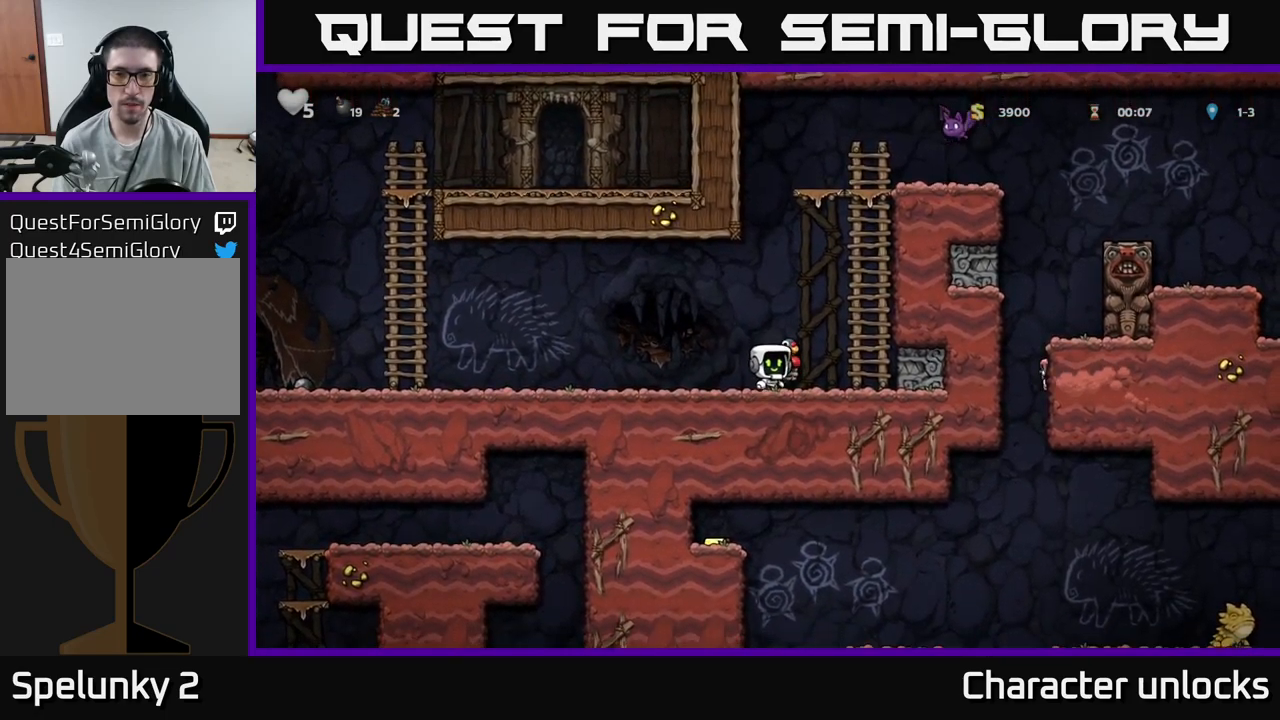
{"buttons": ["A", "X", "DPAD_LEFT"], "events": [[167, "A", "up"], [217, "DPAD_RIGHT", "up"], [217, "DPAD_UP", "down"], [417, "DPAD_LEFT", "down"], [433, "A", "down"], [467, "DPAD_UP", "up"], [500, "X", "down"]]}
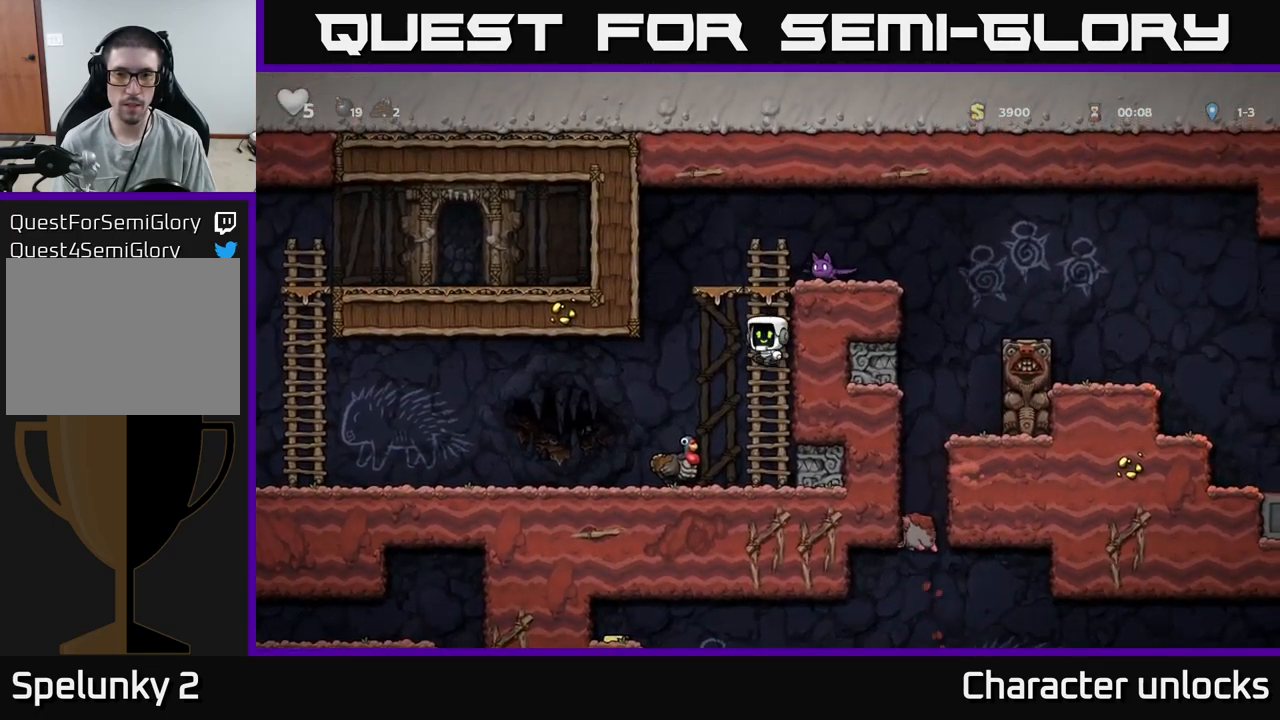
{"buttons": [], "events": [[100, "DPAD_LEFT", "up"], [117, "DPAD_RIGHT", "down"], [183, "X", "up"], [217, "DPAD_RIGHT", "up"], [250, "DPAD_LEFT", "down"], [300, "A", "up"], [350, "DPAD_LEFT", "up"]]}
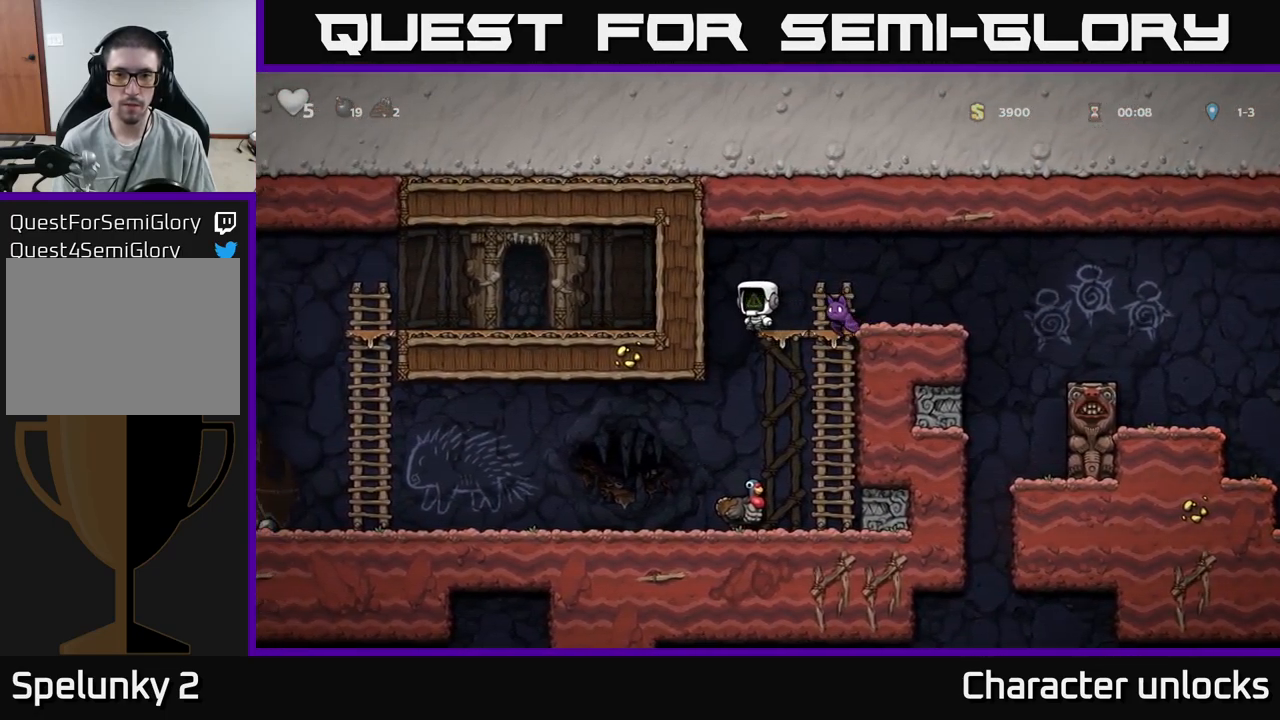
{"buttons": [], "events": [[250, "DPAD_RIGHT", "down"], [250, "X", "down"], [267, "DPAD_RIGHT", "up"], [350, "X", "up"]]}
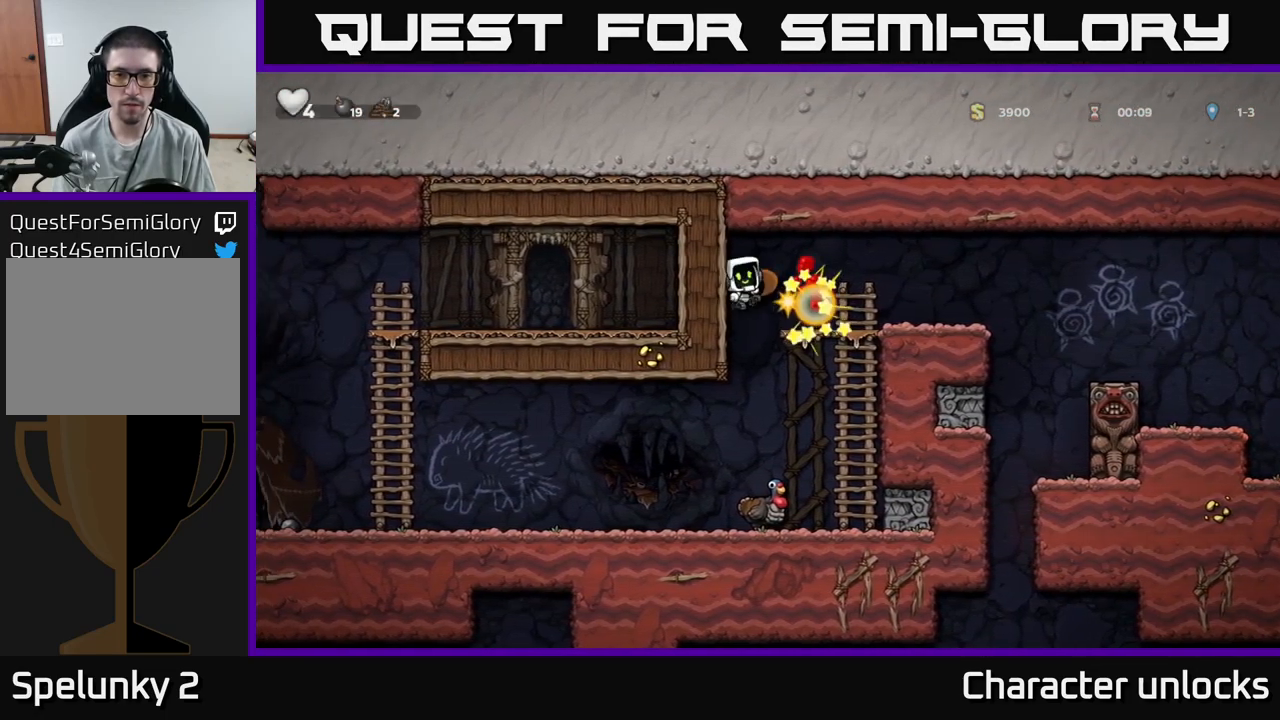
{"buttons": [], "events": []}
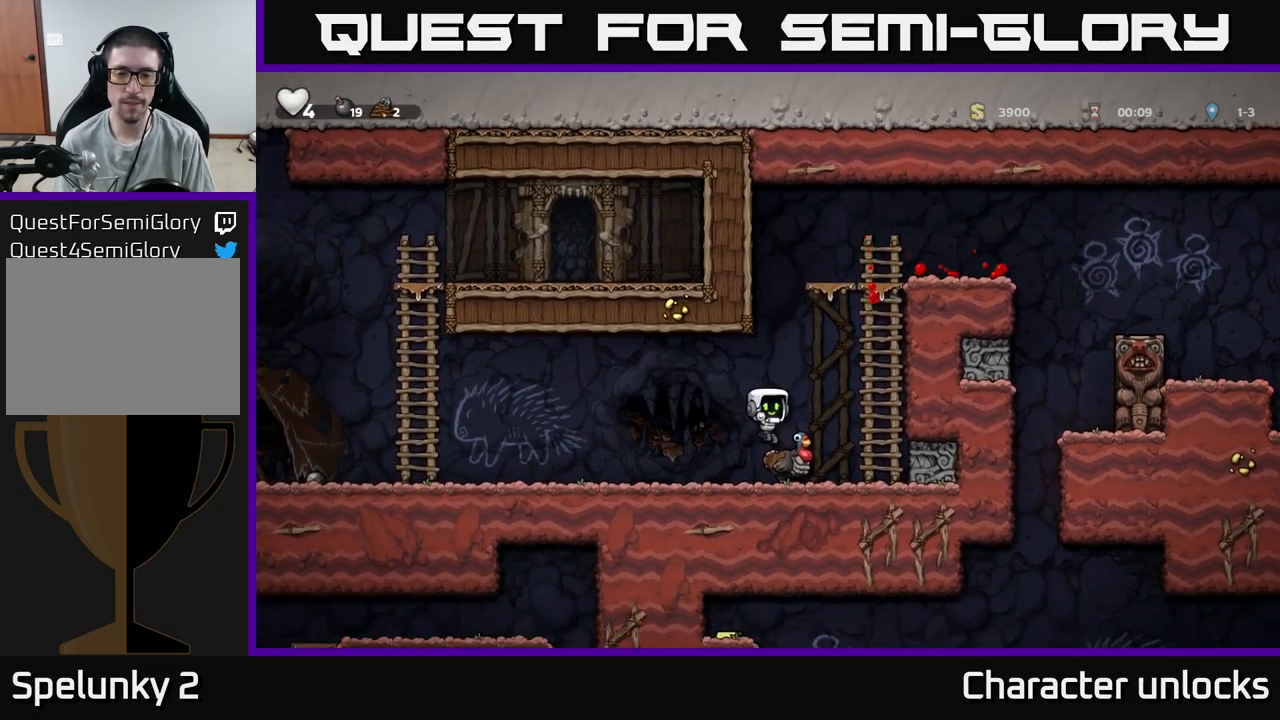
{"buttons": [], "events": [[83, "DPAD_RIGHT", "down"], [183, "DPAD_RIGHT", "up"], [217, "DPAD_RIGHT", "down"], [300, "A", "down"], [450, "DPAD_RIGHT", "up"], [500, "A", "up"]]}
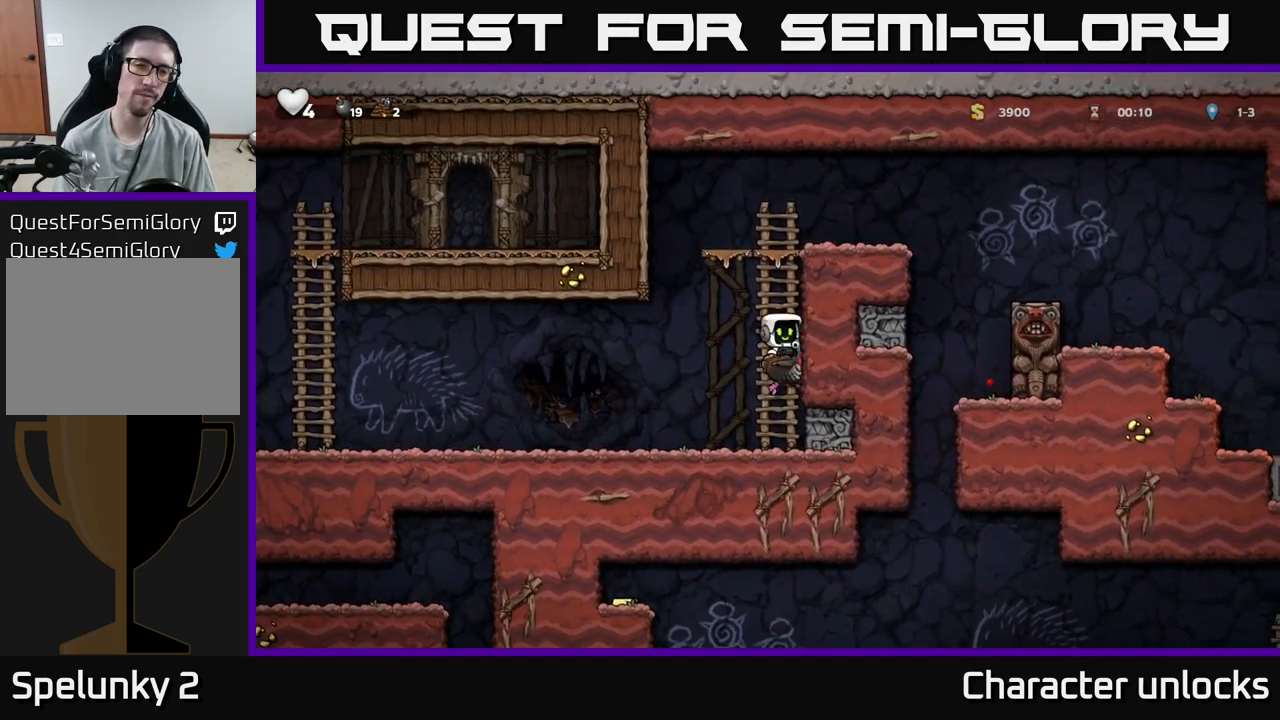
{"buttons": ["A", "DPAD_DOWN"], "events": [[67, "DPAD_LEFT", "down"], [300, "DPAD_LEFT", "up"], [333, "DPAD_DOWN", "down"], [400, "A", "down"]]}
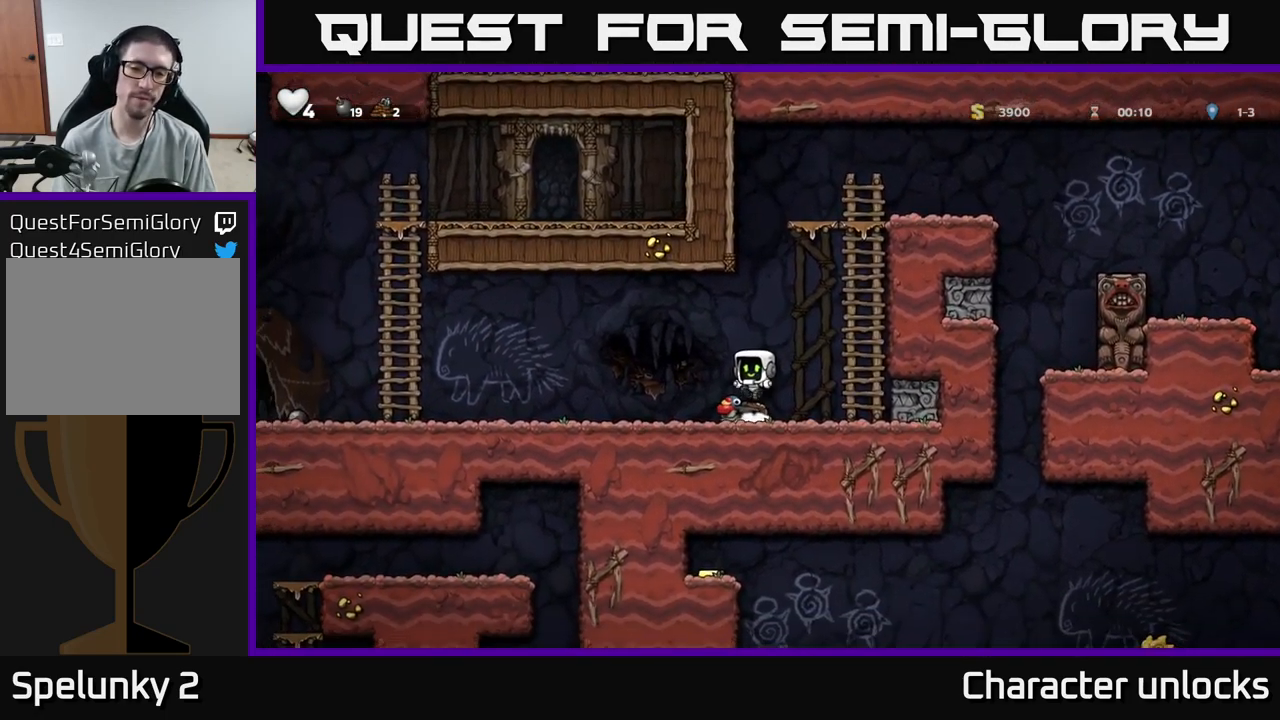
{"buttons": ["A", "DPAD_UP", "DPAD_RIGHT"], "events": [[50, "A", "up"], [167, "X", "down"], [300, "DPAD_DOWN", "up"], [317, "X", "up"], [350, "A", "down"], [350, "DPAD_RIGHT", "down"], [500, "DPAD_UP", "down"]]}
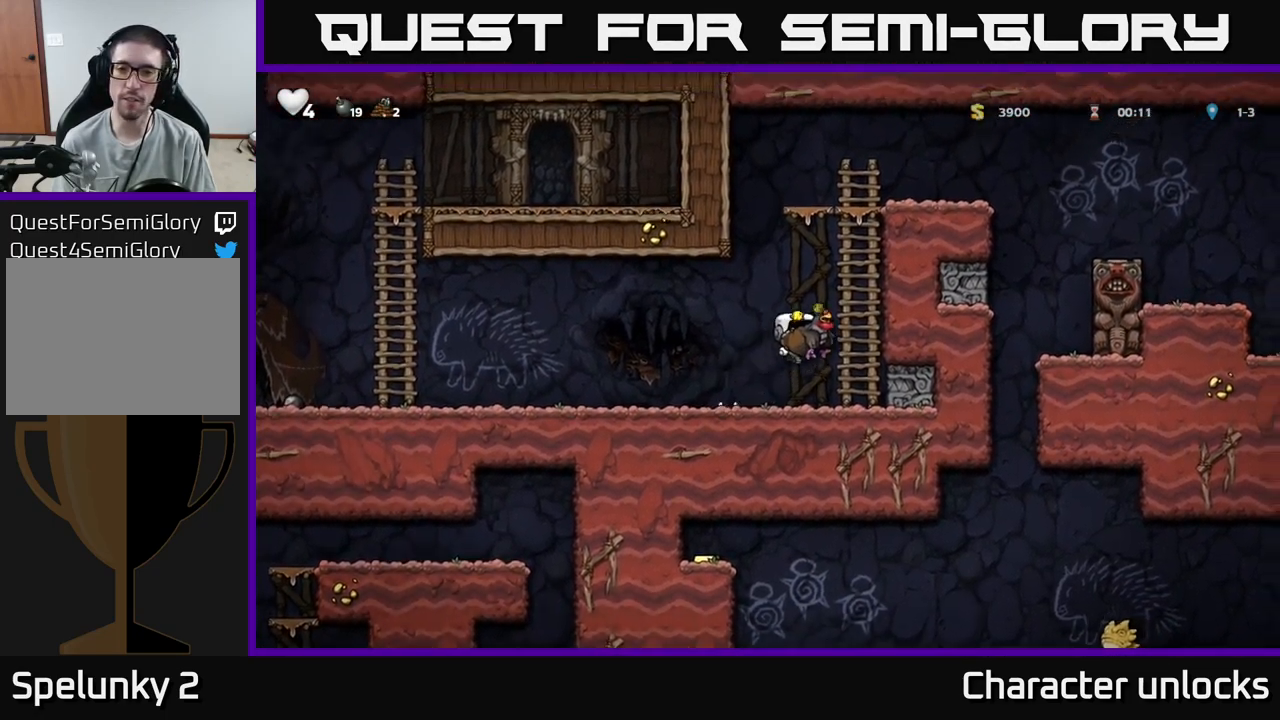
{"buttons": ["A", "DPAD_UP"], "events": [[17, "A", "up"], [50, "DPAD_RIGHT", "up"], [150, "A", "down"], [317, "A", "up"], [467, "A", "down"]]}
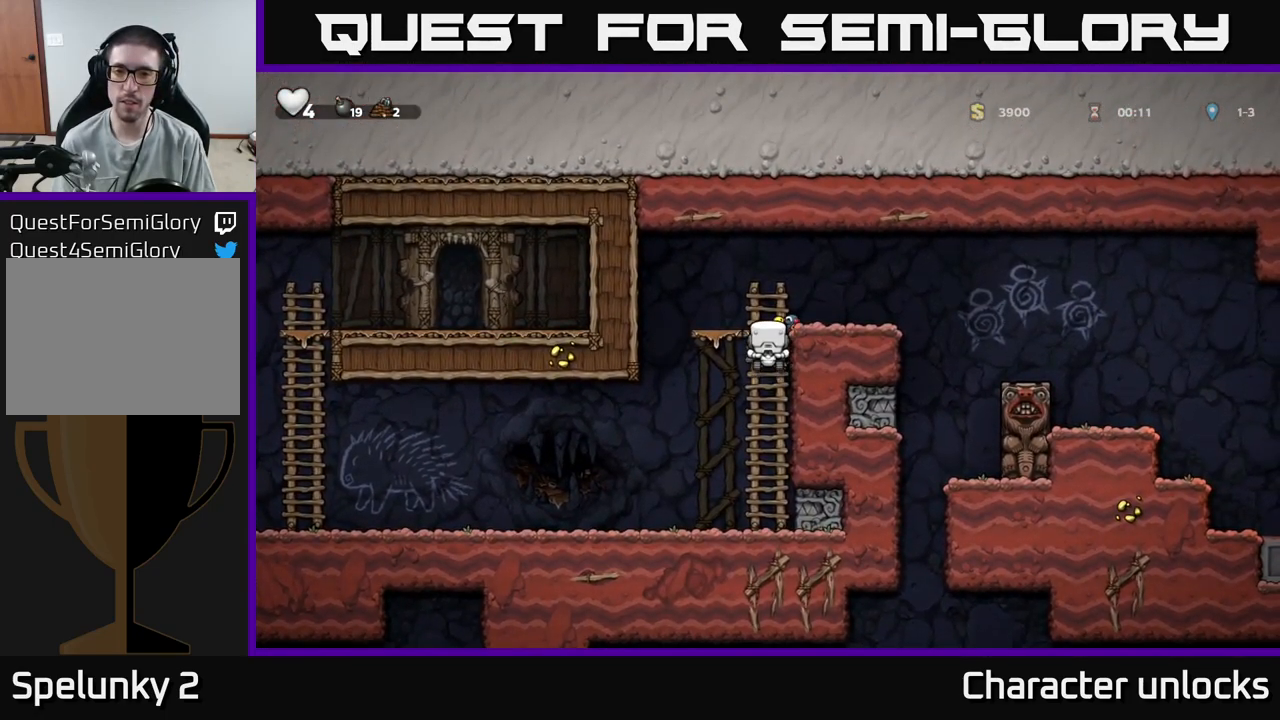
{"buttons": ["DPAD_DOWN"], "events": [[100, "A", "up"], [100, "DPAD_UP", "up"], [150, "DPAD_RIGHT", "down"], [234, "DPAD_RIGHT", "up"], [450, "DPAD_DOWN", "down"]]}
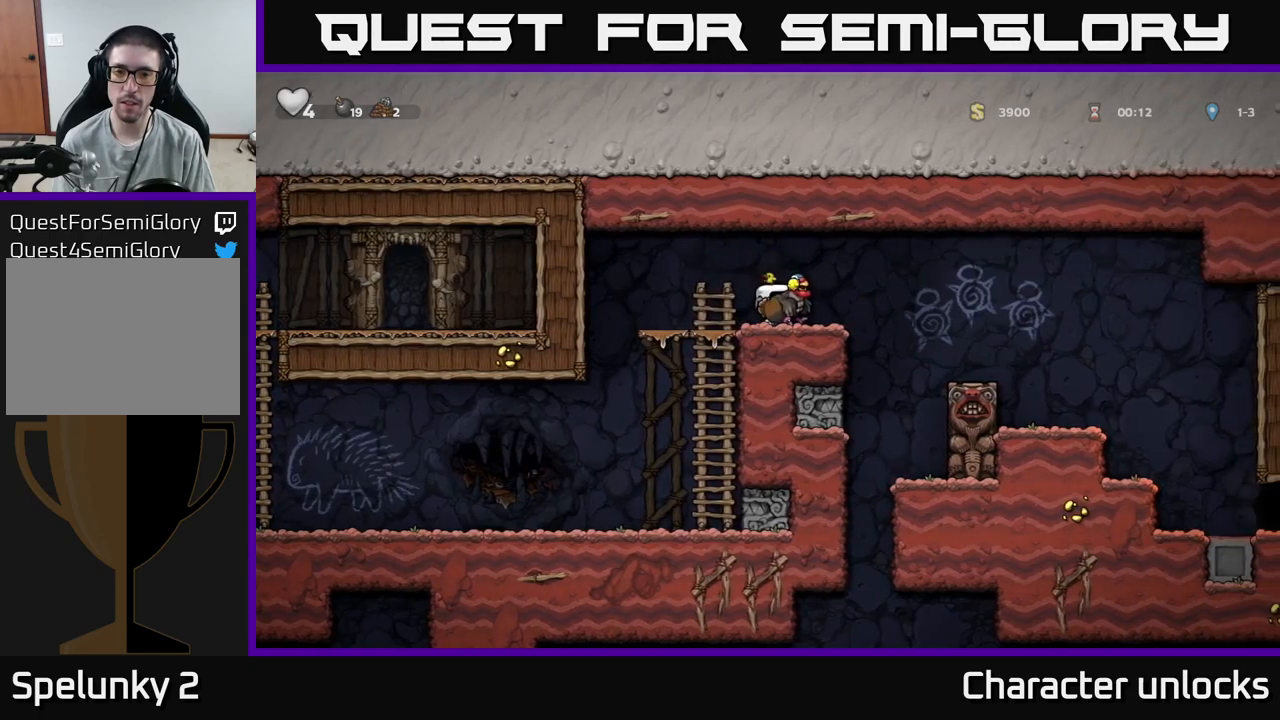
{"buttons": ["DPAD_RIGHT"], "events": [[50, "X", "down"], [134, "DPAD_DOWN", "up"], [167, "X", "up"], [217, "DPAD_RIGHT", "down"], [367, "A", "down"], [467, "A", "up"]]}
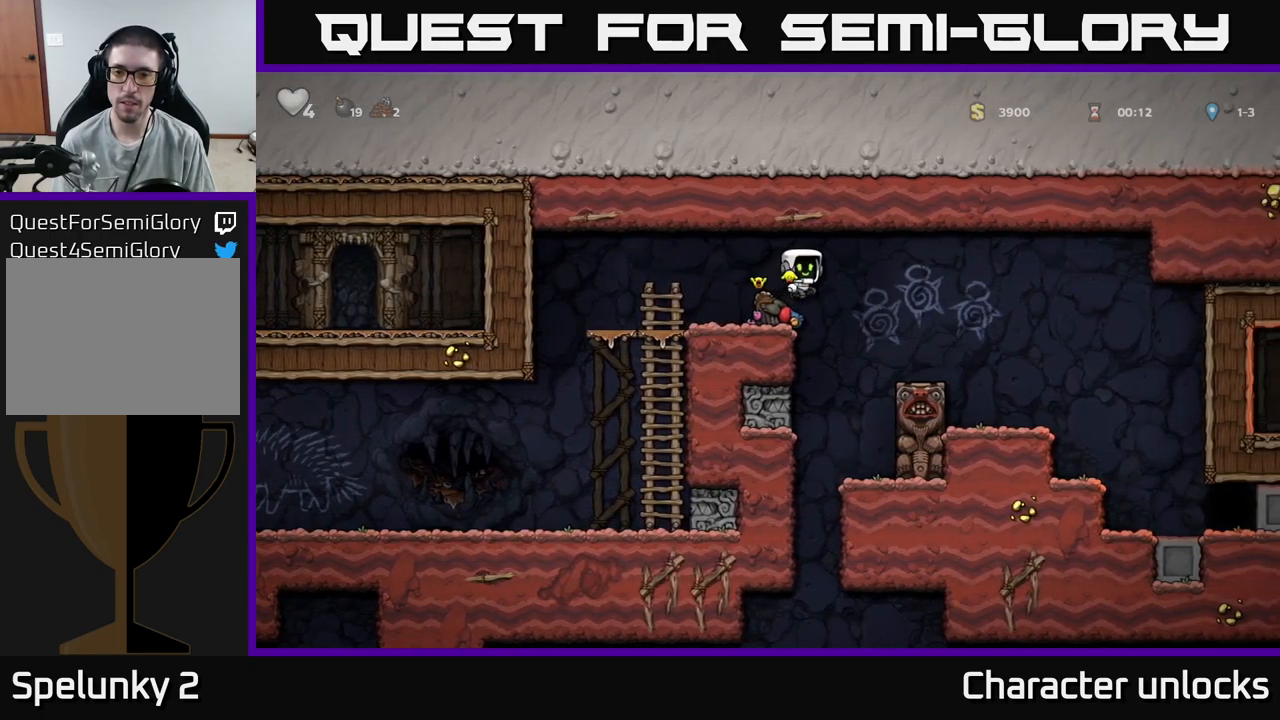
{"buttons": [], "events": [[100, "DPAD_RIGHT", "up"], [350, "DPAD_RIGHT", "down"], [384, "DPAD_RIGHT", "up"]]}
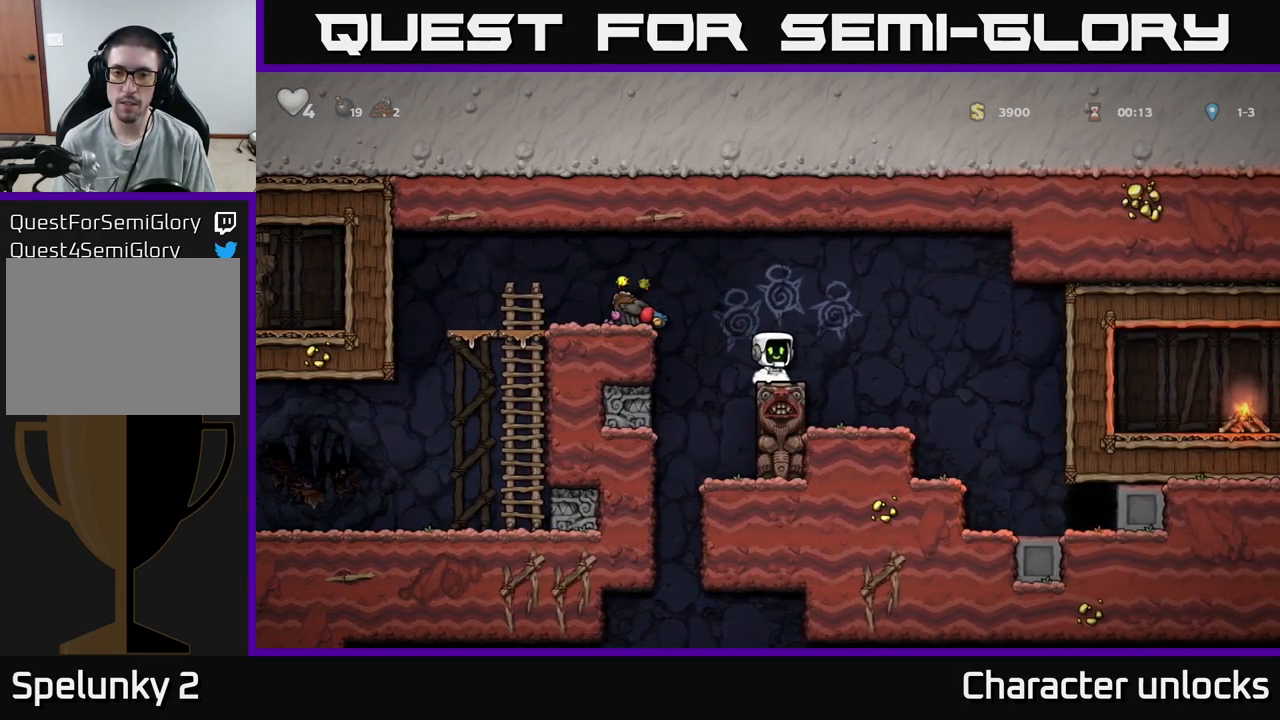
{"buttons": ["DPAD_LEFT"], "events": [[300, "DPAD_LEFT", "down"], [334, "A", "down"], [450, "A", "up"]]}
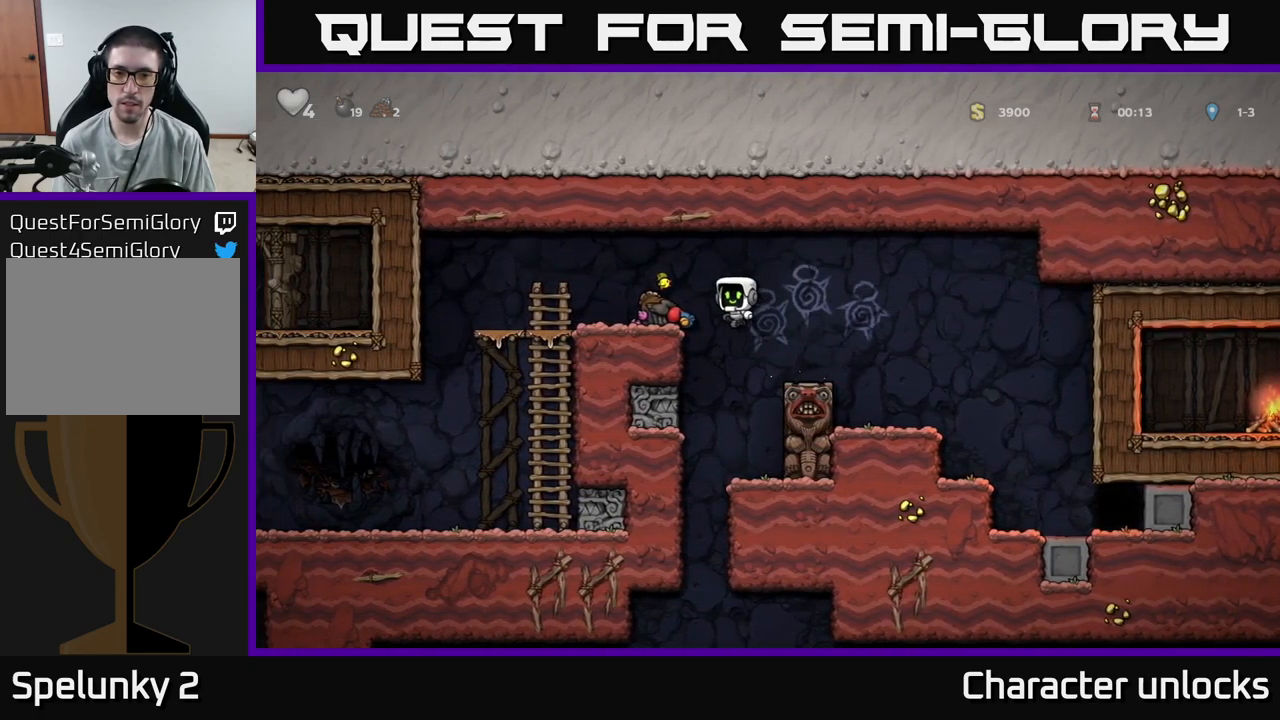
{"buttons": [], "events": [[17, "A", "down"], [150, "A", "up"], [217, "DPAD_LEFT", "up"]]}
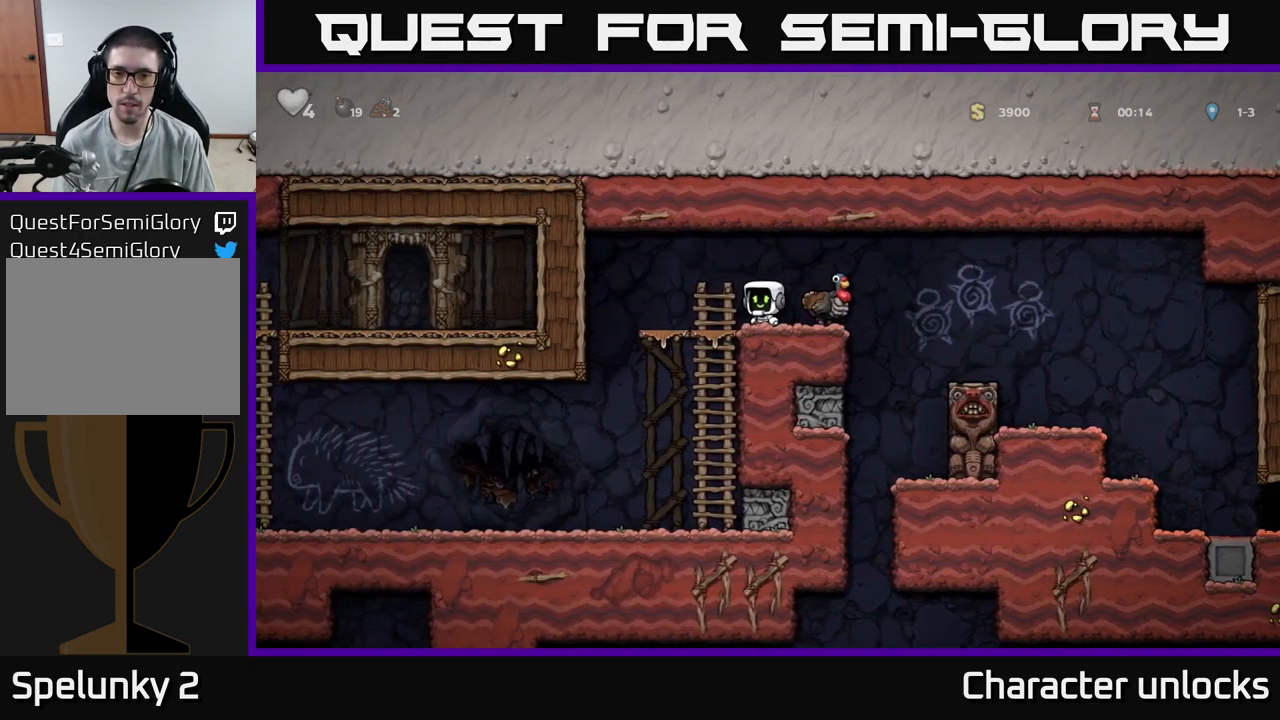
{"buttons": [], "events": [[50, "A", "down"], [67, "DPAD_RIGHT", "down"], [167, "DPAD_RIGHT", "up"], [184, "A", "up"]]}
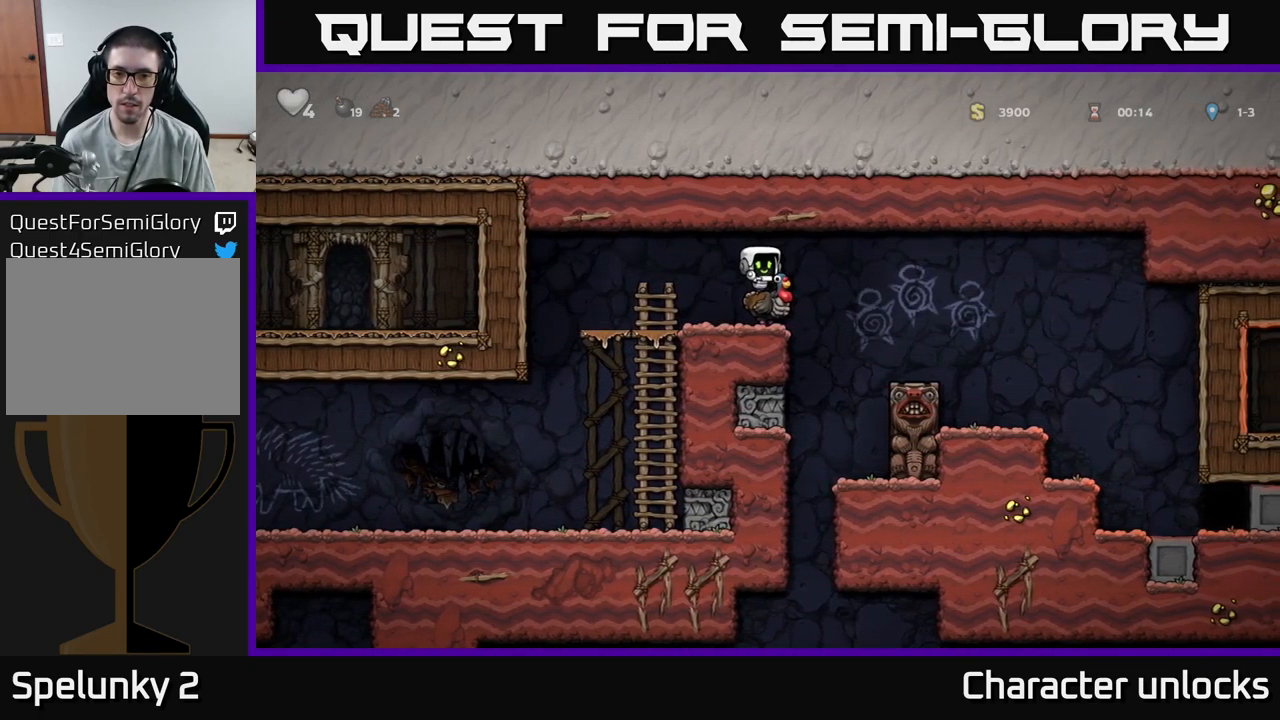
{"buttons": ["DPAD_RIGHT"], "events": [[84, "DPAD_RIGHT", "down"], [117, "A", "down"], [234, "A", "up"]]}
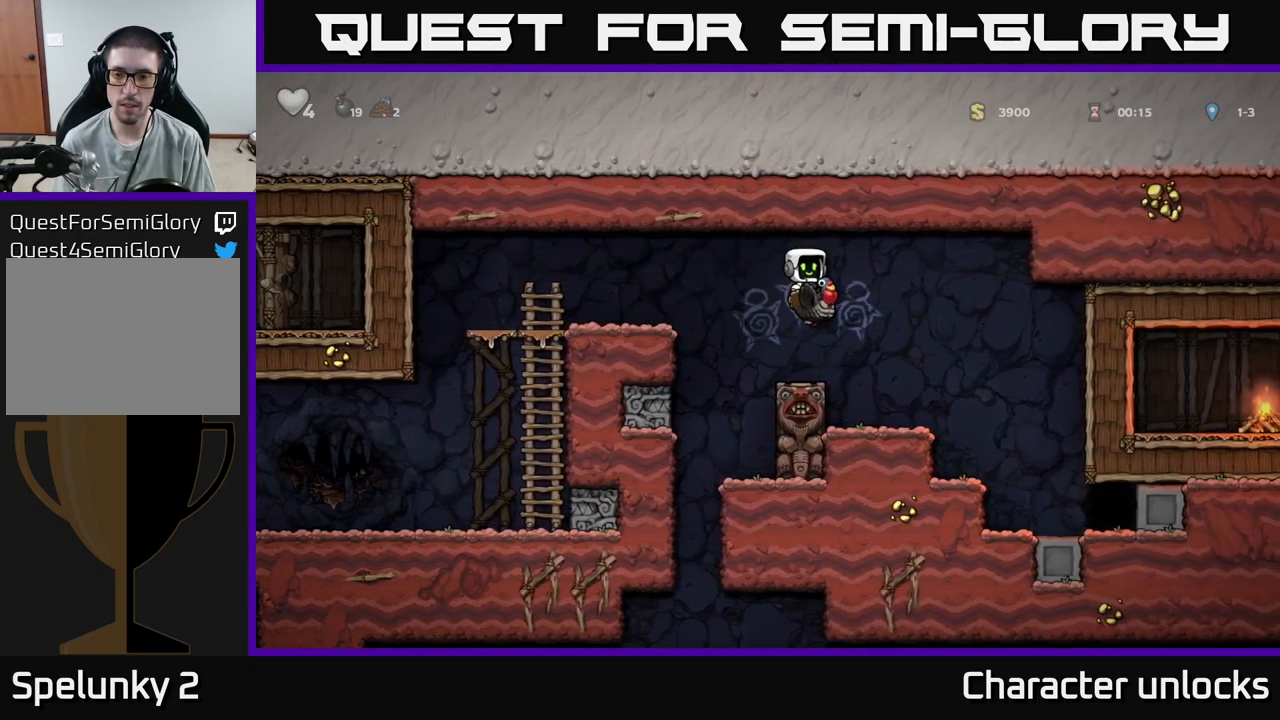
{"buttons": [], "events": [[450, "DPAD_RIGHT", "up"]]}
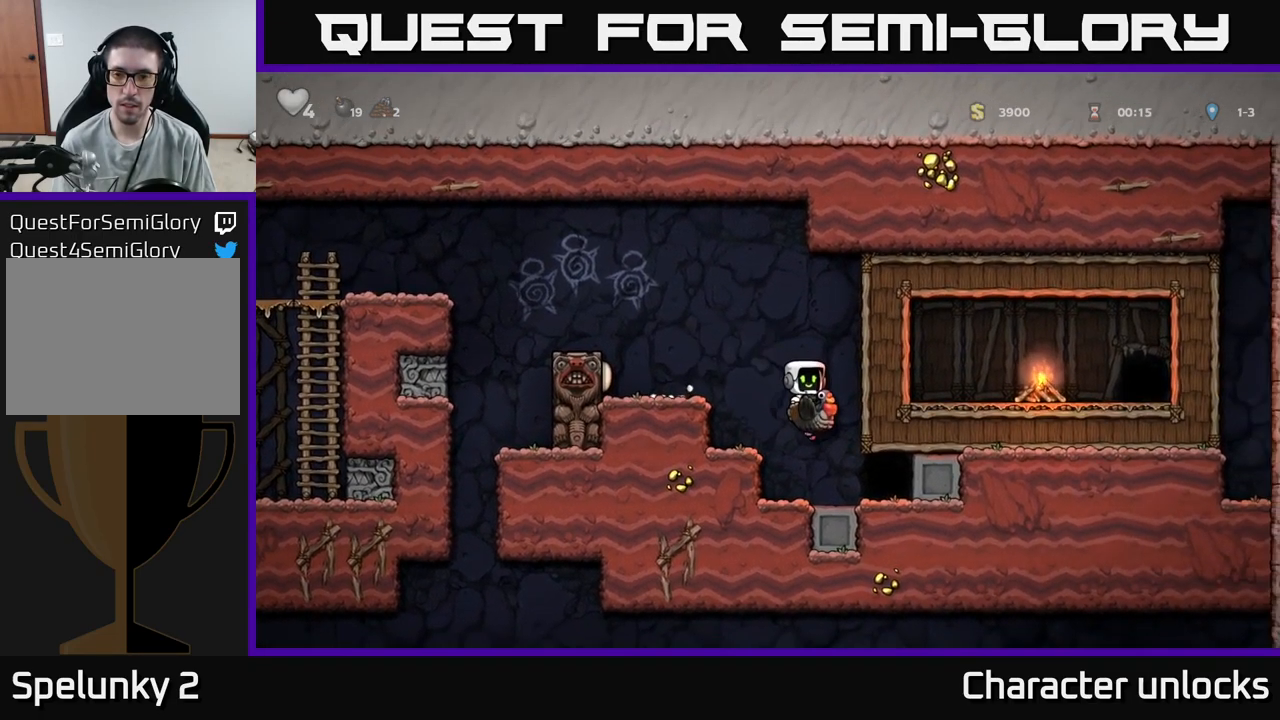
{"buttons": ["DPAD_LEFT"], "events": [[484, "DPAD_LEFT", "down"]]}
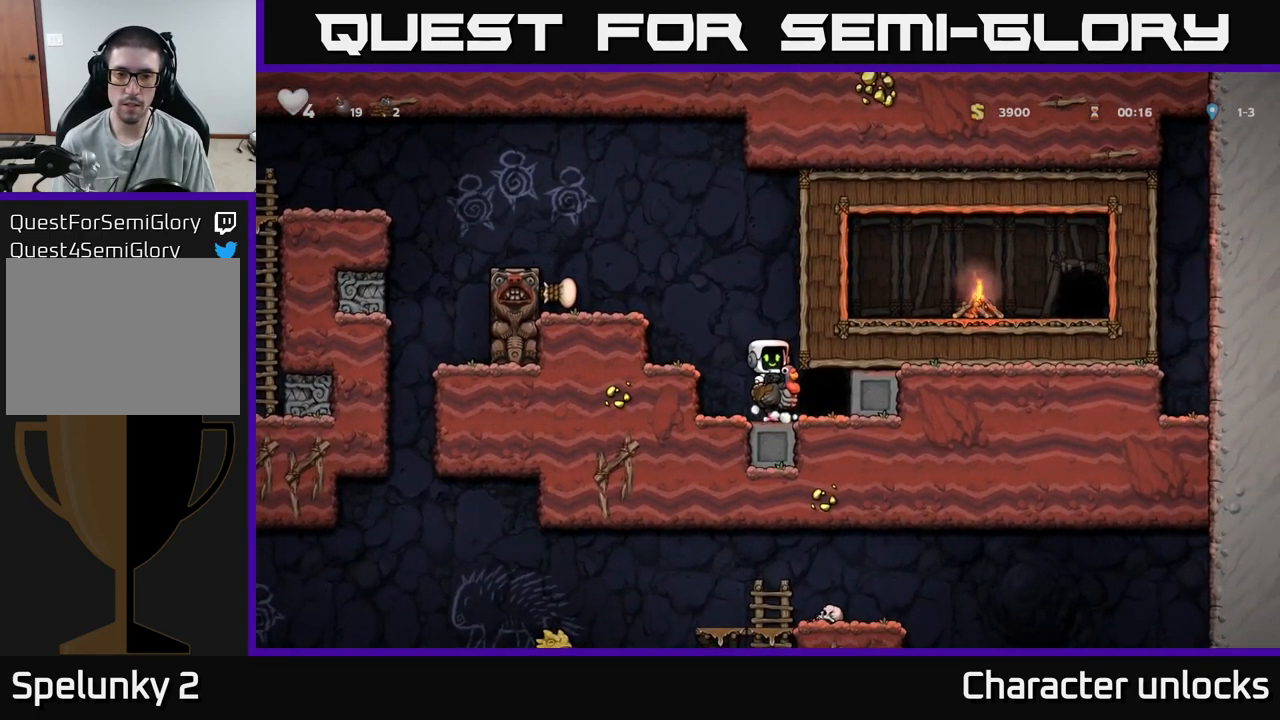
{"buttons": [], "events": [[17, "A", "down"], [167, "A", "up"], [234, "A", "down"], [384, "A", "up"], [400, "DPAD_LEFT", "up"]]}
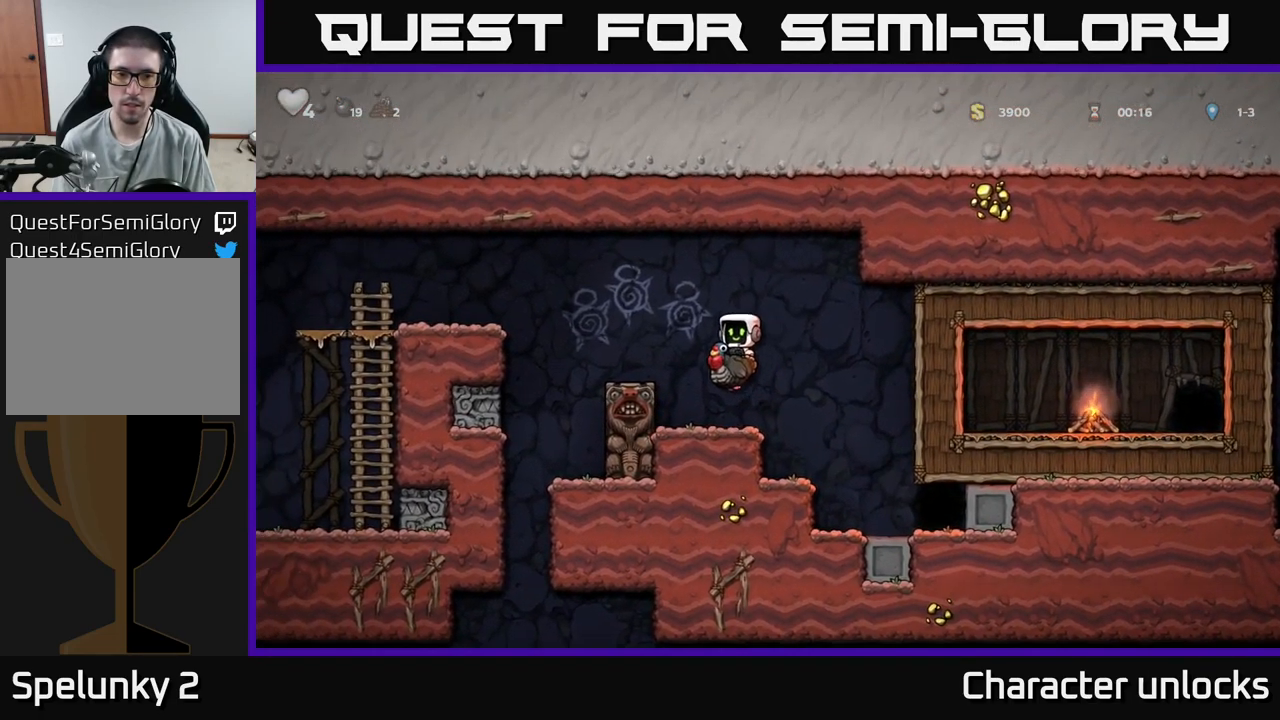
{"buttons": ["DPAD_LEFT"], "events": [[316, "A", "down"], [416, "DPAD_LEFT", "down"], [483, "A", "up"]]}
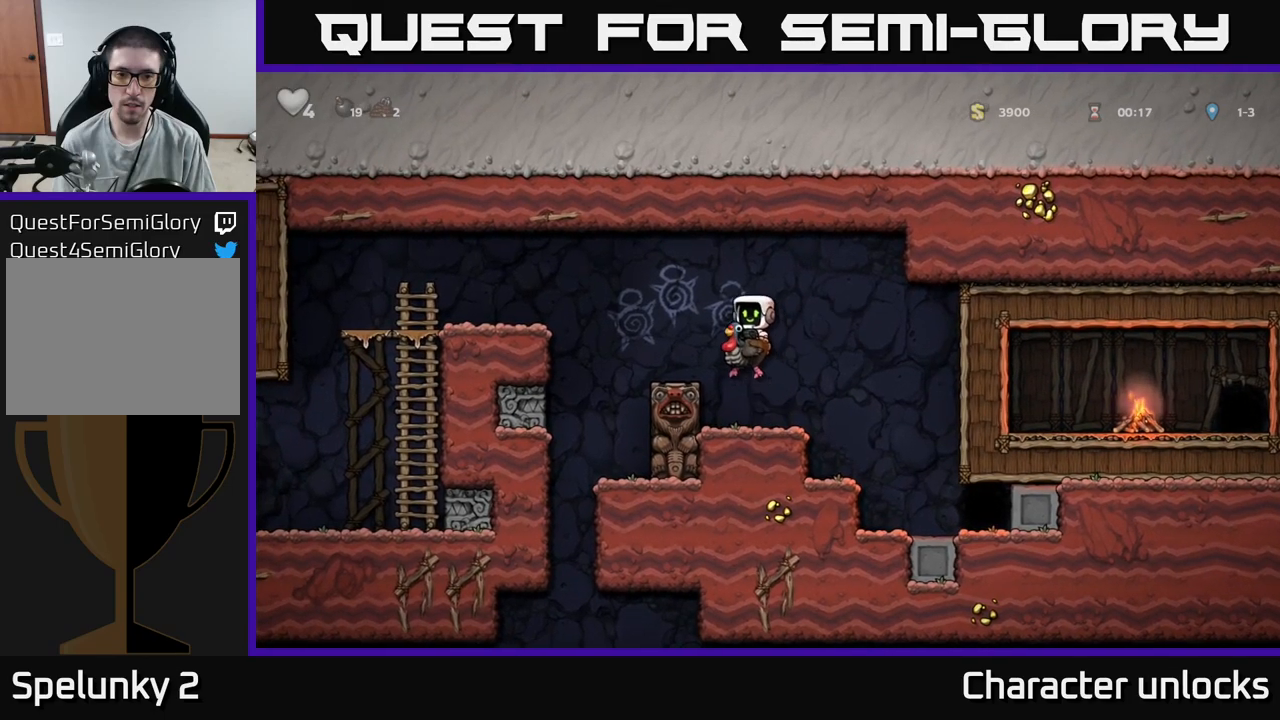
{"buttons": ["DPAD_LEFT"], "events": [[66, "DPAD_LEFT", "up"], [366, "DPAD_LEFT", "down"], [383, "A", "down"], [500, "A", "up"]]}
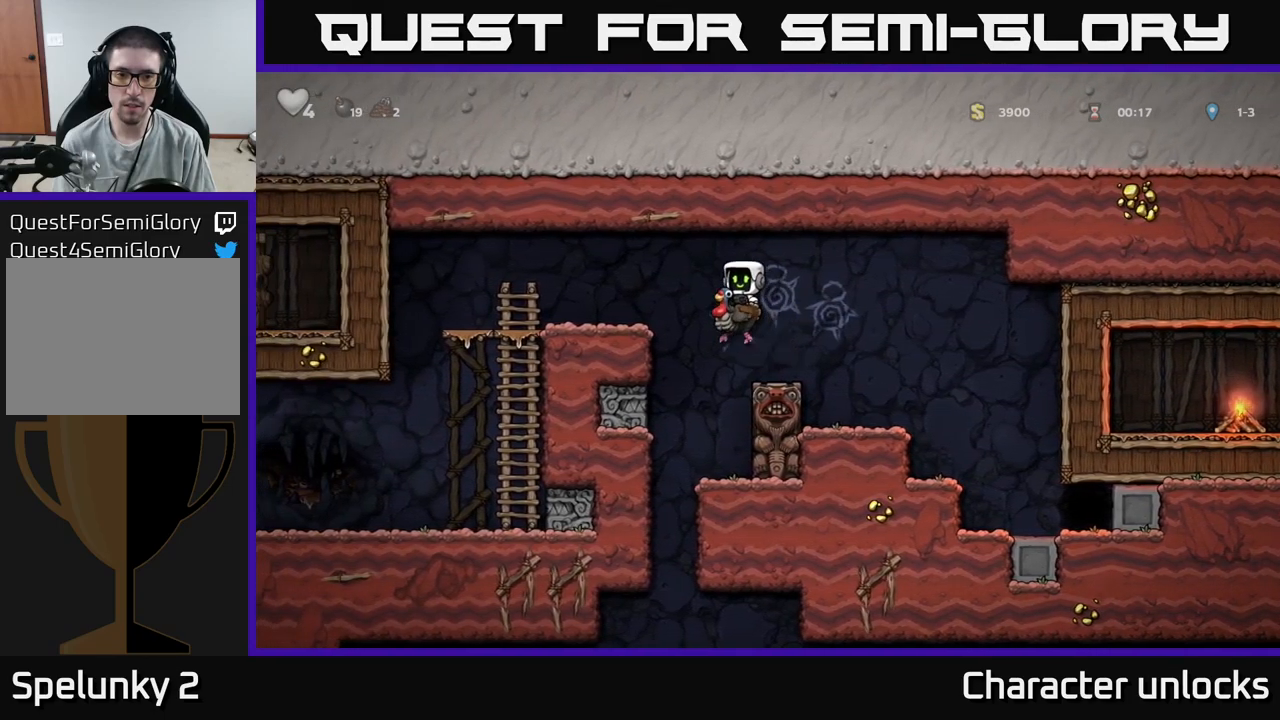
{"buttons": [], "events": [[50, "DPAD_DOWN", "down"], [66, "DPAD_LEFT", "up"], [150, "A", "down"], [200, "DPAD_DOWN", "up"], [200, "DPAD_LEFT", "down"], [266, "A", "up"], [450, "DPAD_LEFT", "up"]]}